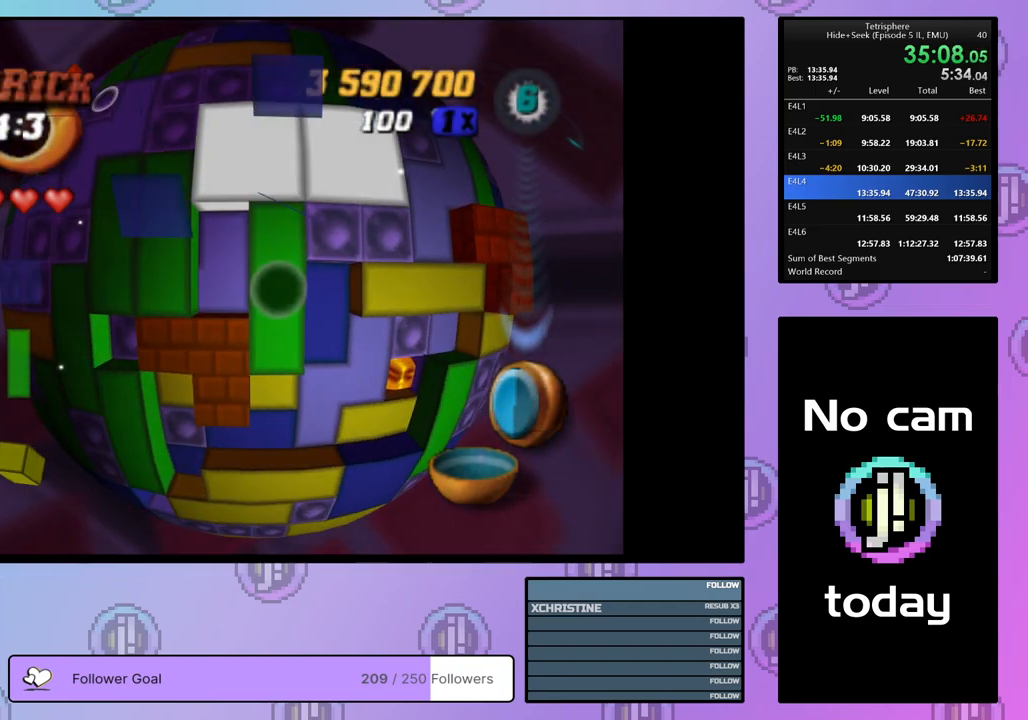
Gameplay with a controller (PlayStation layout); each line is a JSON object with the inputs held at the frame after it. "events" lists button and stick changes between this image and that frame as [ms after this image, input, new state], when the widget could be followed in between. Not read: left_stick.
{"buttons": ["SQUARE", "DPAD_UP"], "right_stick": "center", "events": [[500, "DPAD_UP", "down"]]}
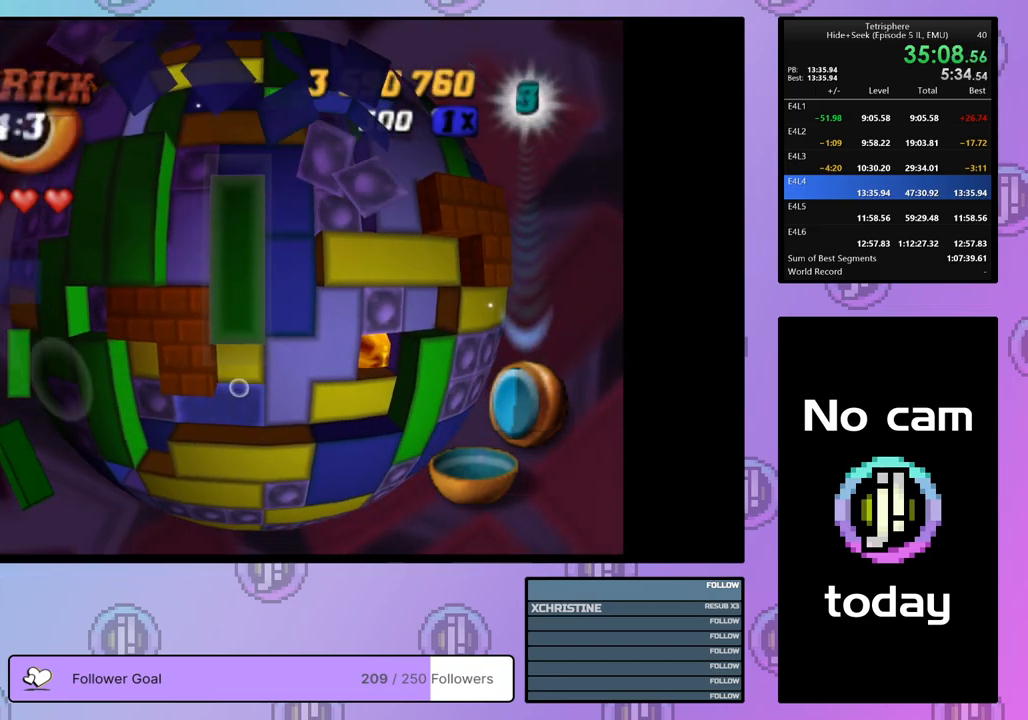
{"buttons": ["DPAD_LEFT"], "right_stick": "center", "events": [[83, "DPAD_UP", "up"], [217, "DPAD_LEFT", "down"], [300, "DPAD_LEFT", "up"], [400, "SQUARE", "up"], [450, "DPAD_LEFT", "down"]]}
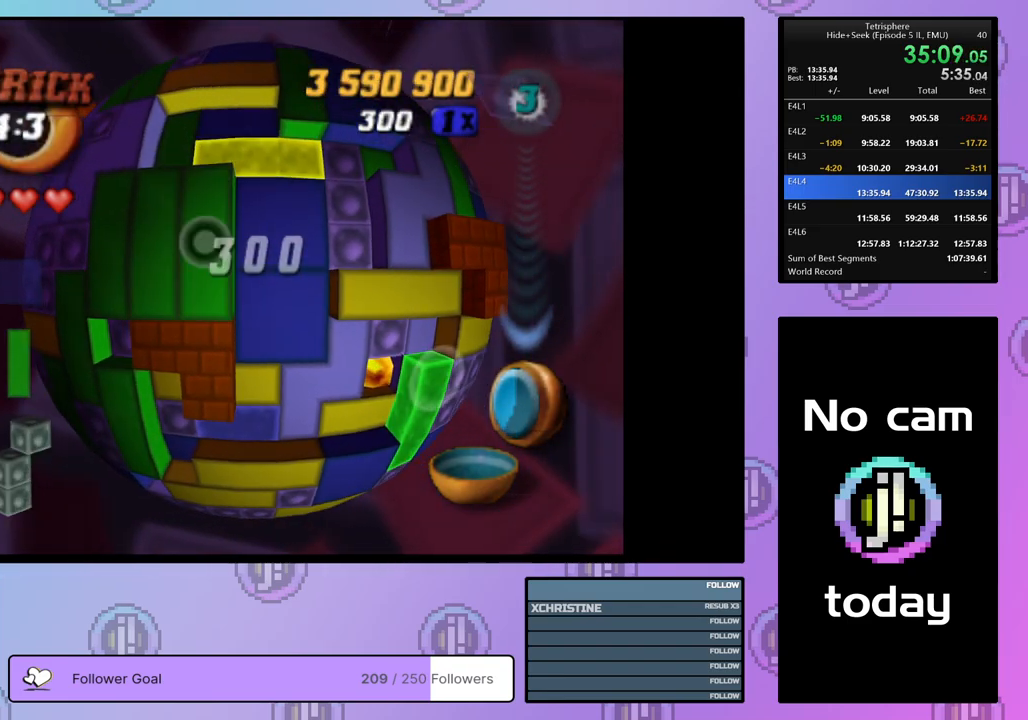
{"buttons": ["DPAD_RIGHT"], "right_stick": "center", "events": [[50, "DPAD_LEFT", "up"], [117, "DPAD_LEFT", "down"], [200, "DPAD_LEFT", "up"], [317, "DPAD_DOWN", "down"], [417, "DPAD_DOWN", "up"], [500, "DPAD_RIGHT", "down"]]}
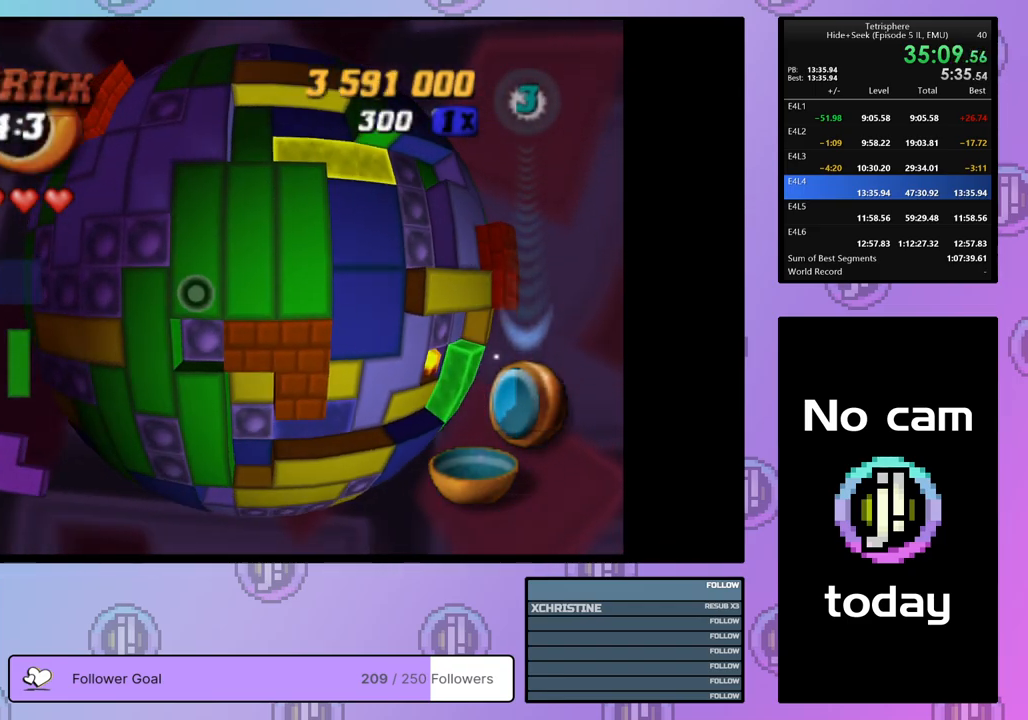
{"buttons": ["DPAD_DOWN"], "right_stick": "center", "events": [[133, "DPAD_DOWN", "down"], [300, "DPAD_RIGHT", "up"], [317, "DPAD_DOWN", "up"], [417, "DPAD_DOWN", "down"]]}
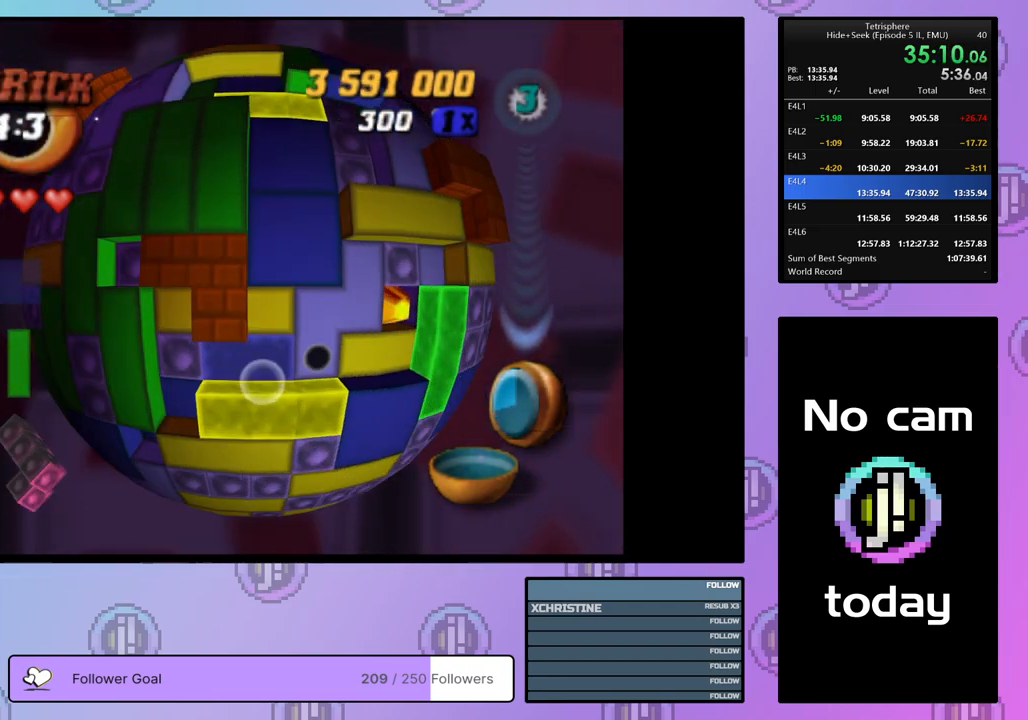
{"buttons": [], "right_stick": "center", "events": [[17, "DPAD_DOWN", "up"], [183, "SQUARE", "down"], [500, "SQUARE", "up"]]}
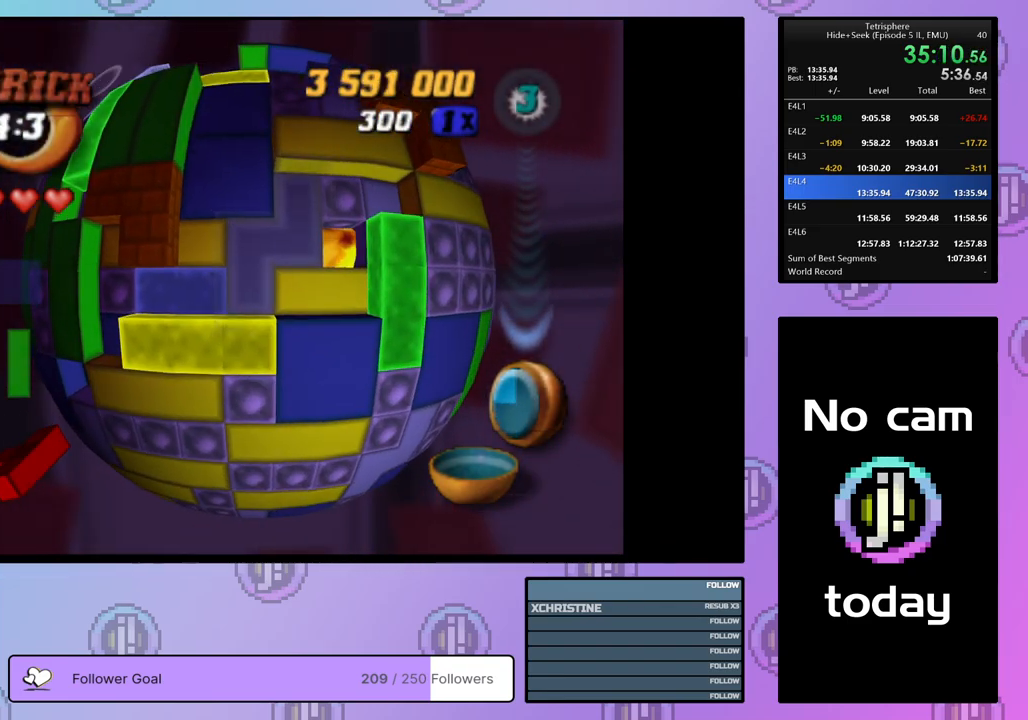
{"buttons": [], "right_stick": "center", "events": [[50, "DPAD_DOWN", "down"], [133, "DPAD_DOWN", "up"], [283, "DPAD_DOWN", "down"], [317, "DPAD_DOWN", "up"]]}
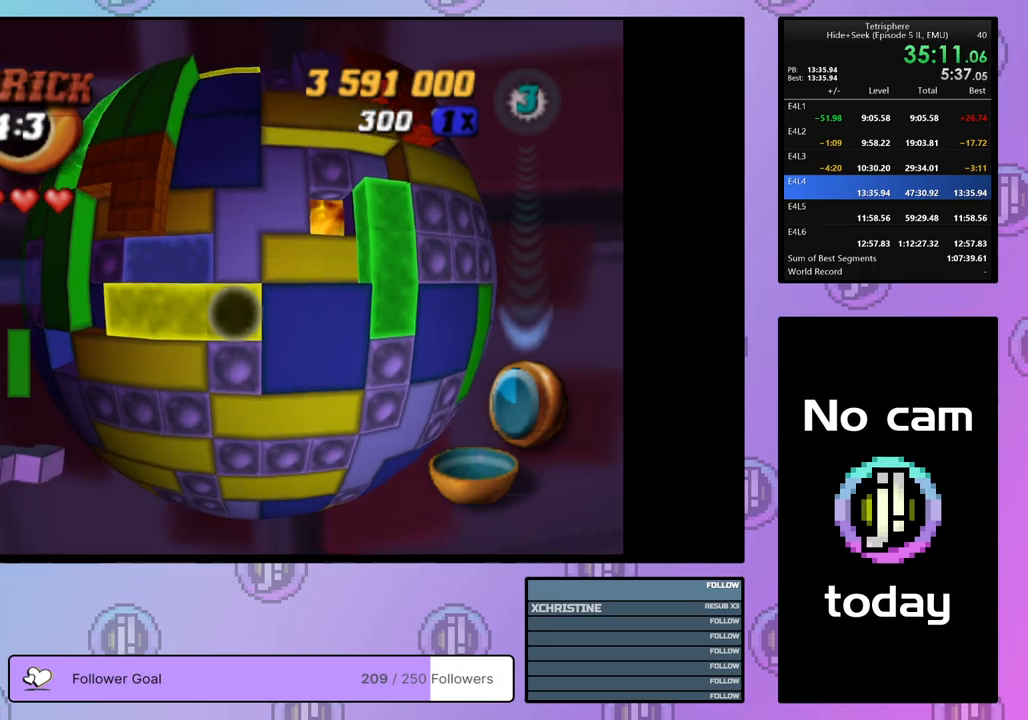
{"buttons": ["CROSS", "DPAD_LEFT"], "right_stick": "center", "events": [[50, "SQUARE", "down"], [183, "DPAD_LEFT", "down"], [283, "DPAD_LEFT", "up"], [333, "SQUARE", "up"], [433, "CROSS", "down"], [500, "DPAD_LEFT", "down"]]}
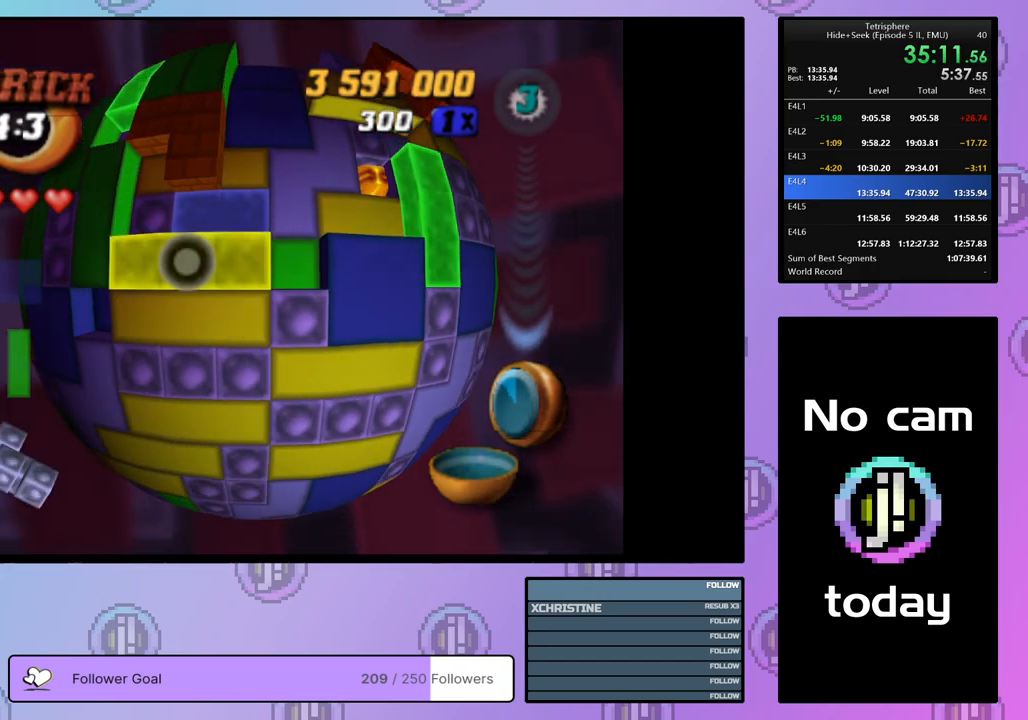
{"buttons": ["DPAD_UP"], "right_stick": "center", "events": [[67, "CROSS", "up"], [83, "DPAD_LEFT", "up"], [167, "DPAD_LEFT", "down"], [250, "DPAD_LEFT", "up"], [450, "DPAD_UP", "down"]]}
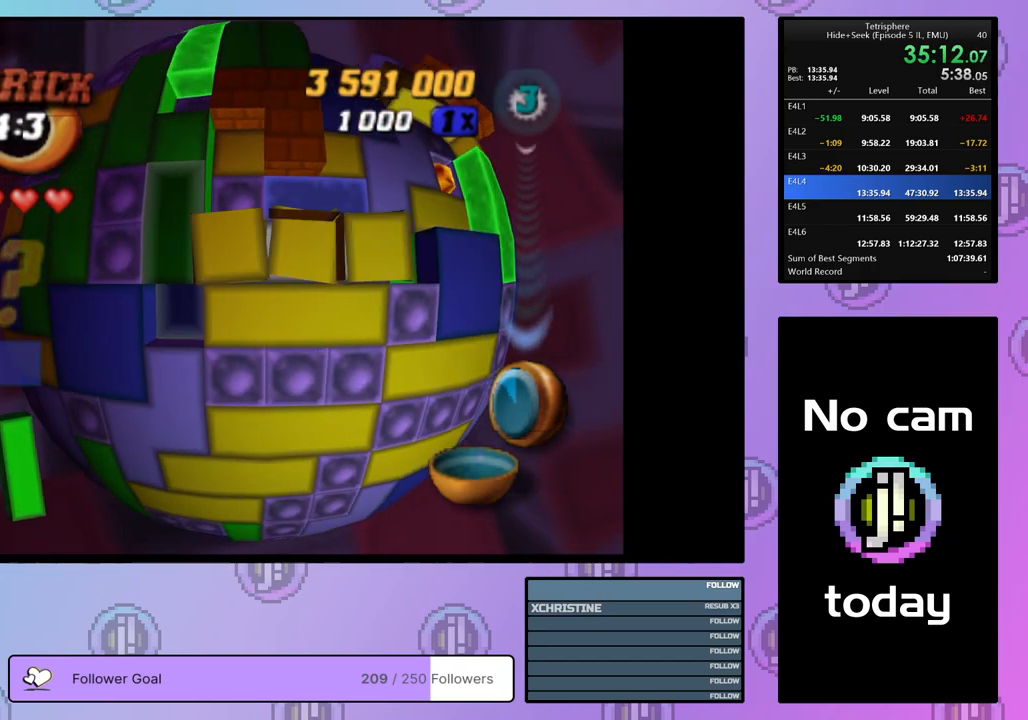
{"buttons": [], "right_stick": "center", "events": [[17, "DPAD_UP", "up"], [100, "DPAD_UP", "down"], [167, "DPAD_UP", "up"], [217, "SQUARE", "down"], [383, "DPAD_DOWN", "down"], [400, "SQUARE", "up"], [483, "DPAD_DOWN", "up"]]}
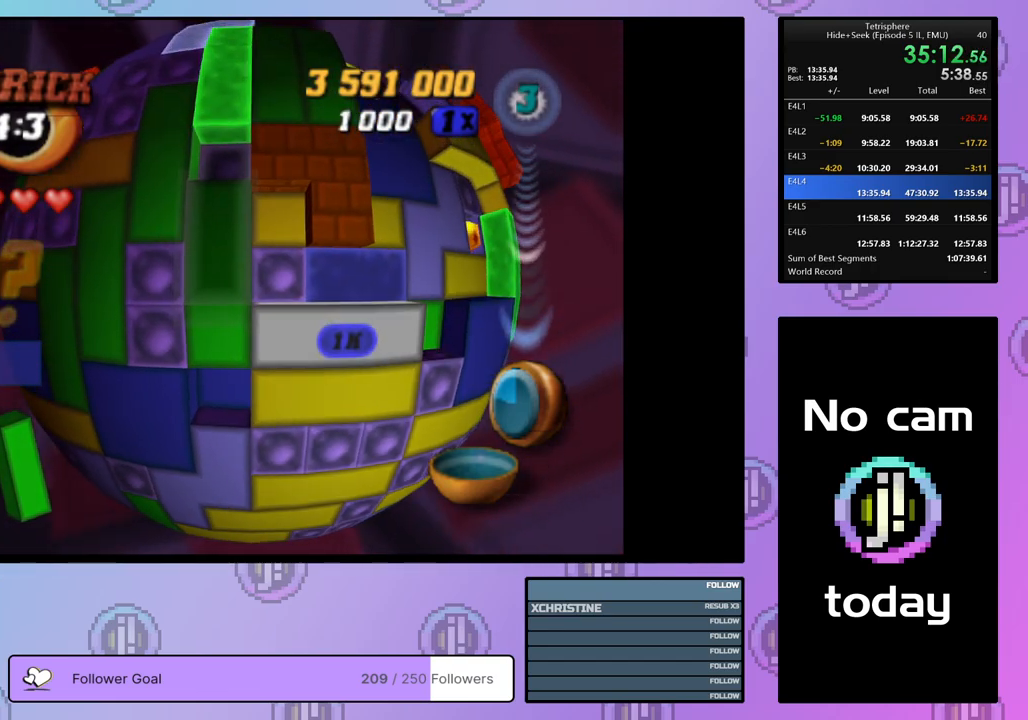
{"buttons": [], "right_stick": "center", "events": [[33, "SQUARE", "down"], [150, "DPAD_UP", "down"], [233, "DPAD_UP", "up"], [317, "SQUARE", "up"], [333, "DPAD_UP", "down"], [417, "DPAD_UP", "up"]]}
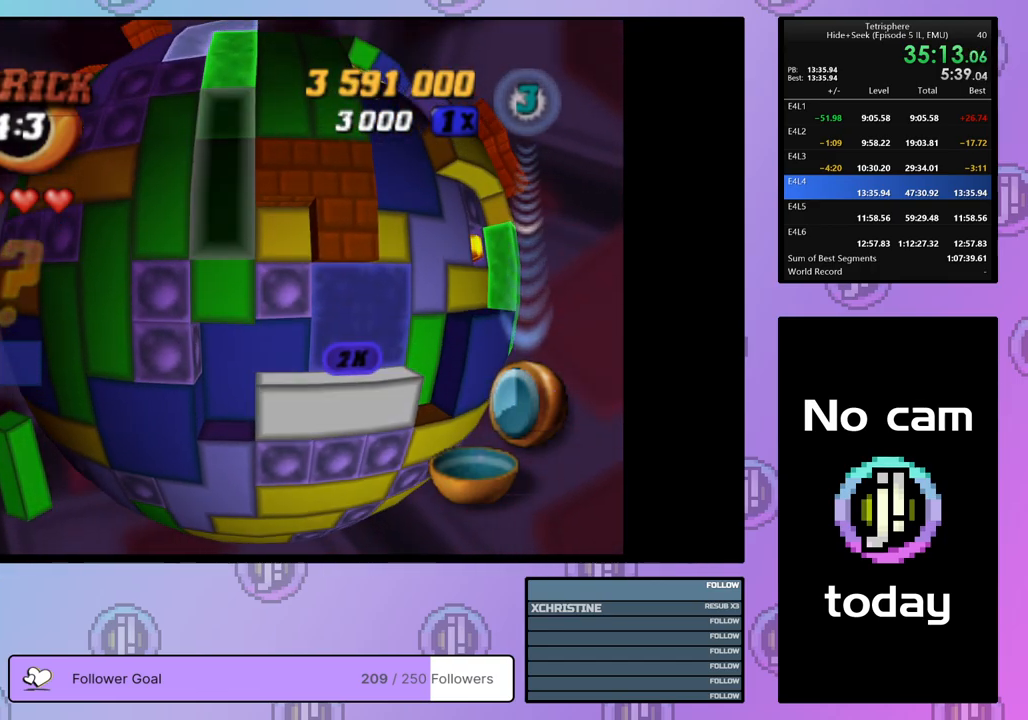
{"buttons": ["SQUARE"], "right_stick": "center", "events": [[17, "DPAD_LEFT", "down"], [100, "DPAD_LEFT", "up"], [133, "SQUARE", "down"], [217, "DPAD_DOWN", "down"], [300, "DPAD_DOWN", "up"]]}
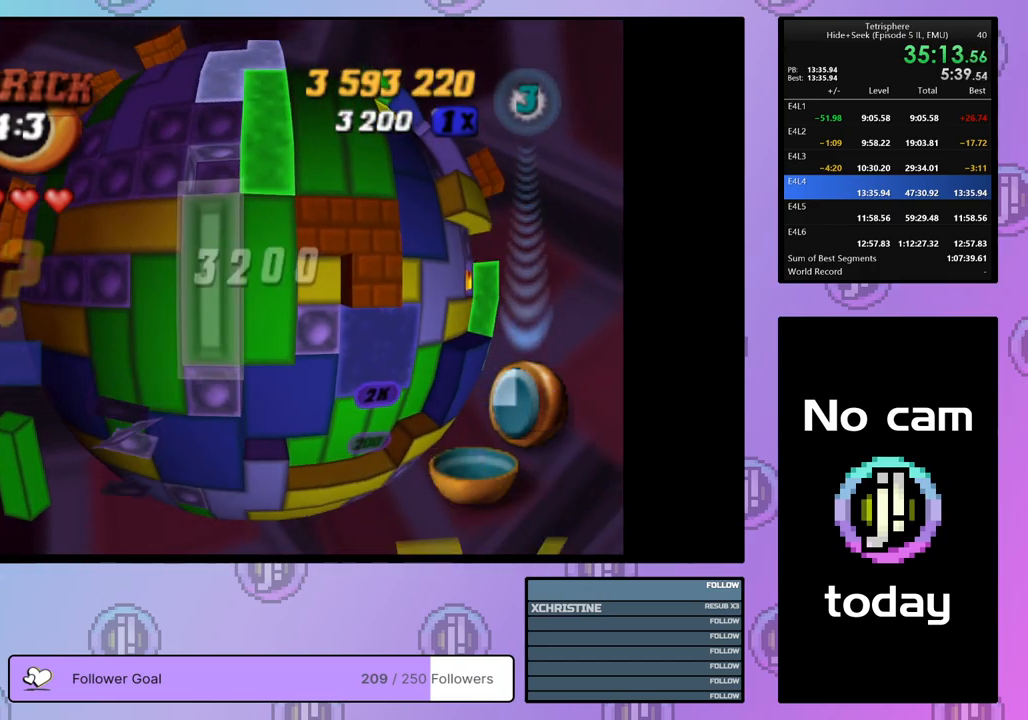
{"buttons": [], "right_stick": "center", "events": [[17, "DPAD_DOWN", "down"], [100, "DPAD_DOWN", "up"], [300, "DPAD_UP", "down"], [367, "DPAD_UP", "up"], [500, "SQUARE", "up"]]}
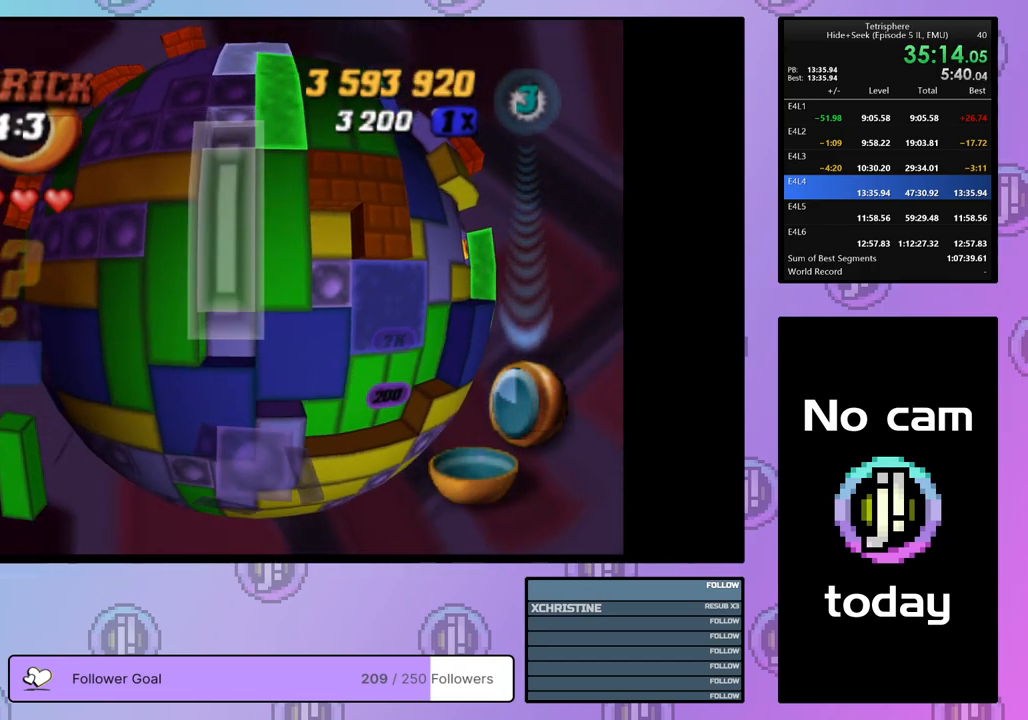
{"buttons": ["DPAD_RIGHT"], "right_stick": "center", "events": [[117, "CROSS", "down"], [150, "DPAD_RIGHT", "down"], [217, "CROSS", "up"], [233, "DPAD_RIGHT", "up"], [300, "DPAD_RIGHT", "down"], [383, "DPAD_RIGHT", "up"], [467, "DPAD_RIGHT", "down"]]}
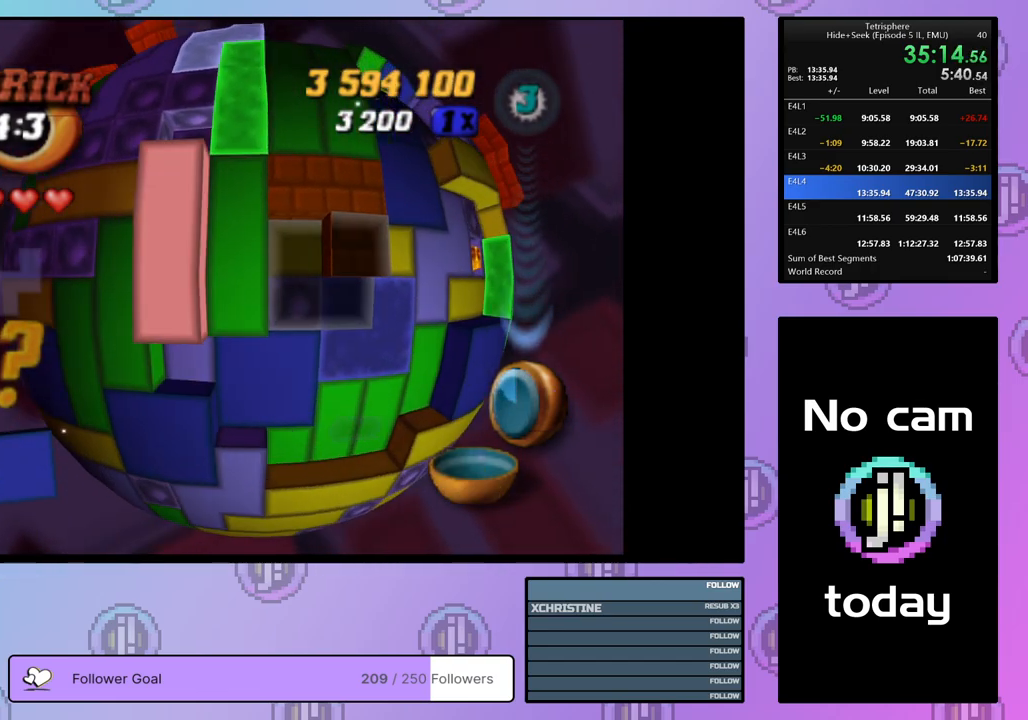
{"buttons": [], "right_stick": "center", "events": [[33, "DPAD_RIGHT", "up"], [117, "DPAD_DOWN", "down"], [183, "DPAD_DOWN", "up"], [267, "DPAD_DOWN", "down"], [300, "DPAD_DOWN", "up"], [317, "SQUARE", "down"], [483, "SQUARE", "up"]]}
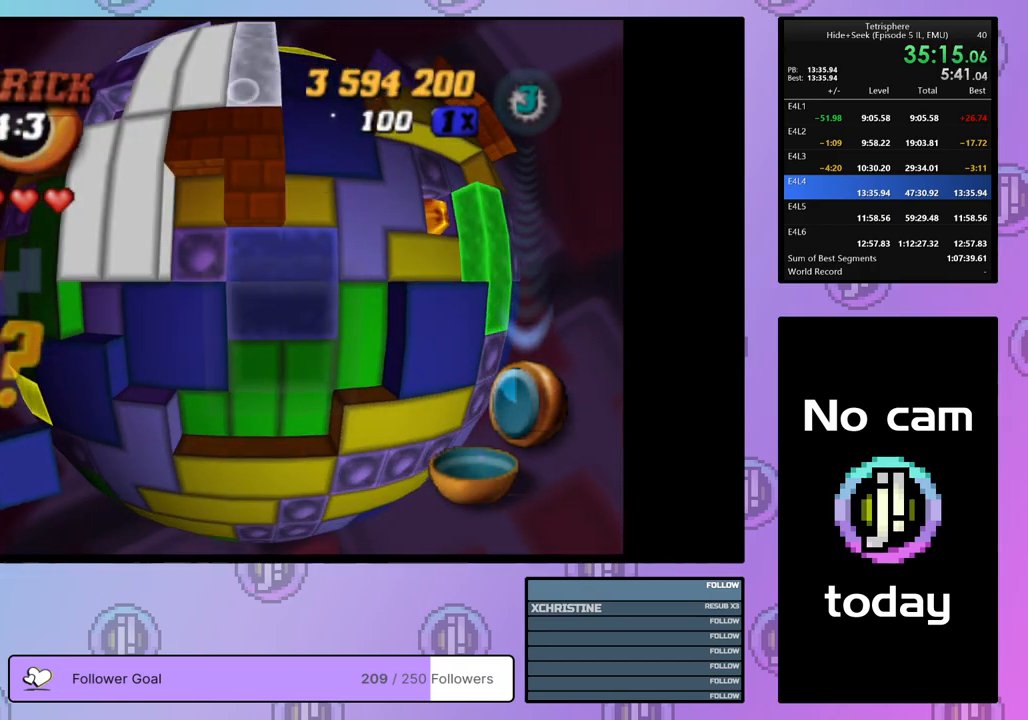
{"buttons": ["SQUARE"], "right_stick": "center", "events": [[17, "DPAD_UP", "down"], [100, "DPAD_UP", "up"], [117, "SQUARE", "down"], [233, "DPAD_DOWN", "down"], [317, "DPAD_DOWN", "up"], [417, "DPAD_LEFT", "down"], [483, "DPAD_LEFT", "up"]]}
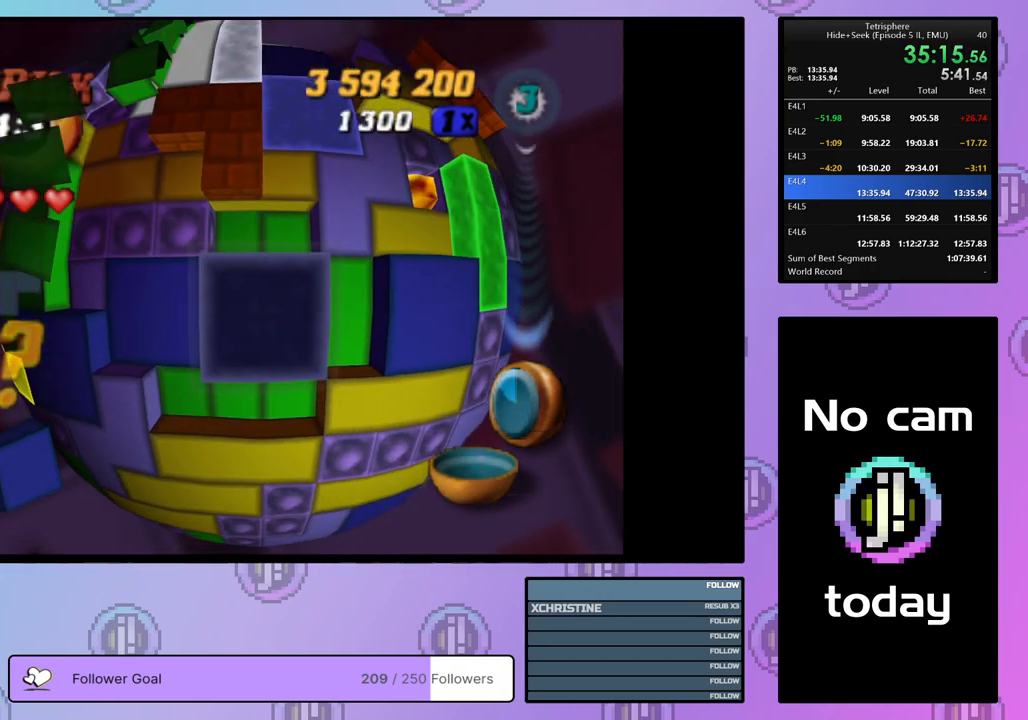
{"buttons": [], "right_stick": "center", "events": [[50, "DPAD_LEFT", "down"], [117, "DPAD_LEFT", "up"], [383, "SQUARE", "up"]]}
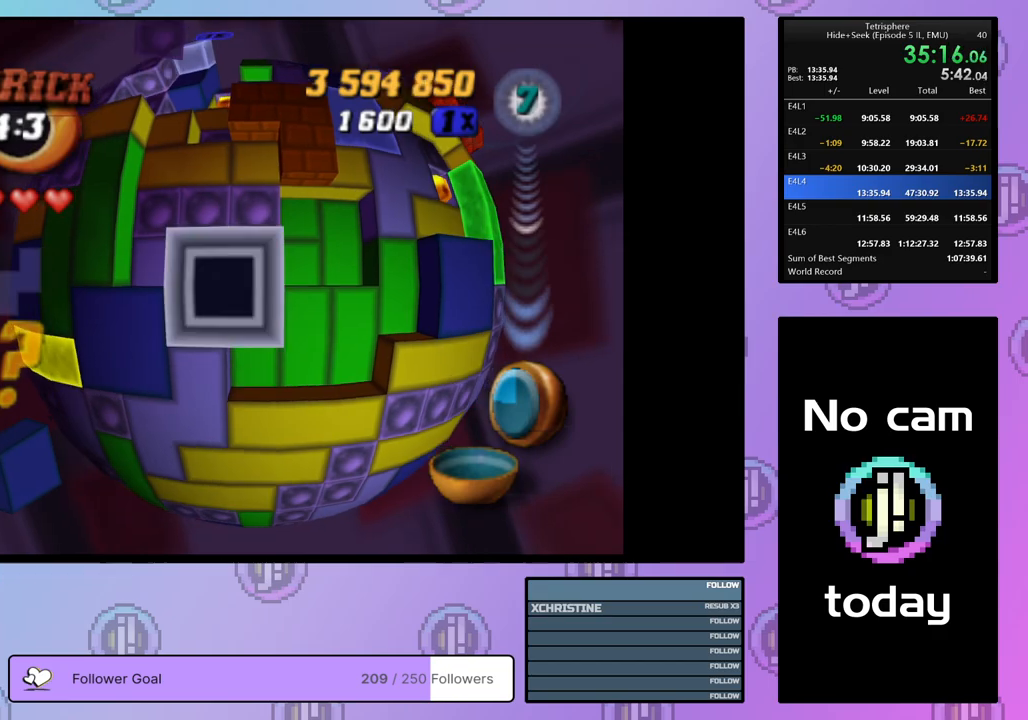
{"buttons": [], "right_stick": "center", "events": [[33, "CROSS", "down"], [150, "CROSS", "up"], [150, "DPAD_UP", "down"], [217, "DPAD_UP", "up"], [283, "DPAD_UP", "down"], [367, "DPAD_UP", "up"]]}
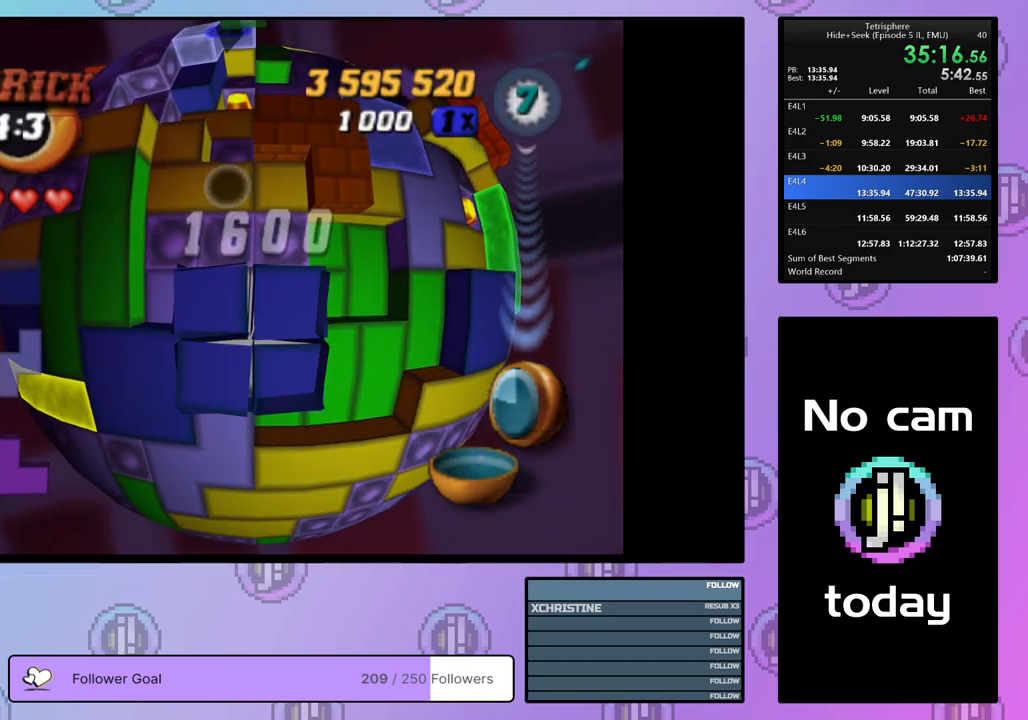
{"buttons": ["SQUARE"], "right_stick": "center", "events": [[100, "DPAD_UP", "down"], [183, "DPAD_UP", "up"], [283, "DPAD_LEFT", "down"], [383, "DPAD_LEFT", "up"], [433, "SQUARE", "down"]]}
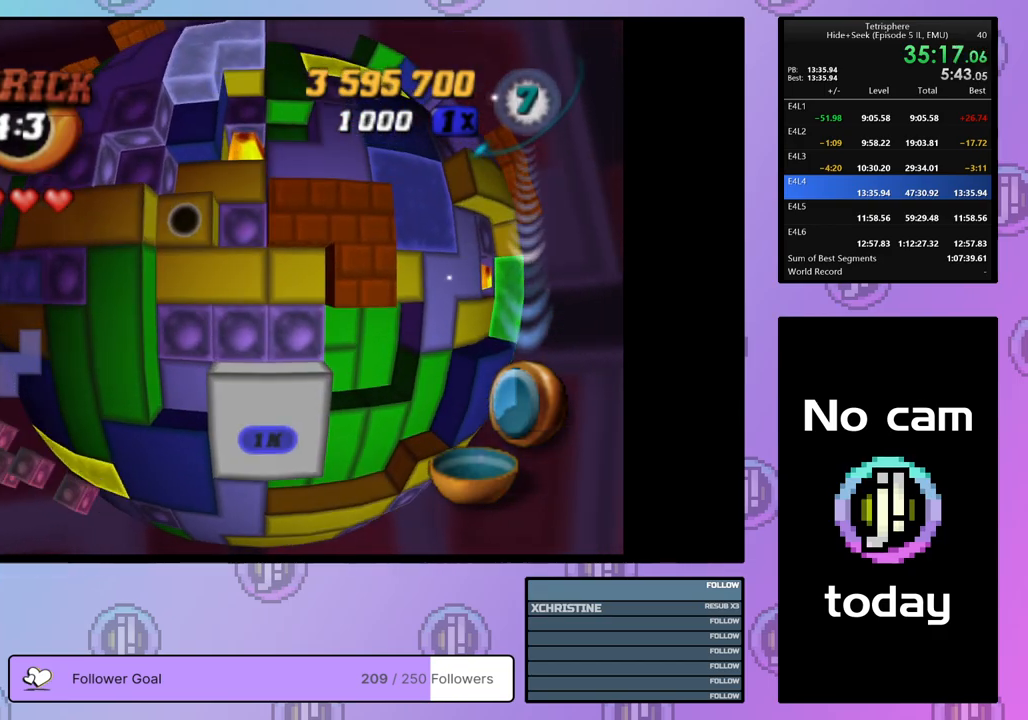
{"buttons": ["SQUARE"], "right_stick": "center", "events": [[133, "DPAD_RIGHT", "down"], [217, "DPAD_RIGHT", "up"], [367, "DPAD_UP", "down"], [450, "DPAD_UP", "up"]]}
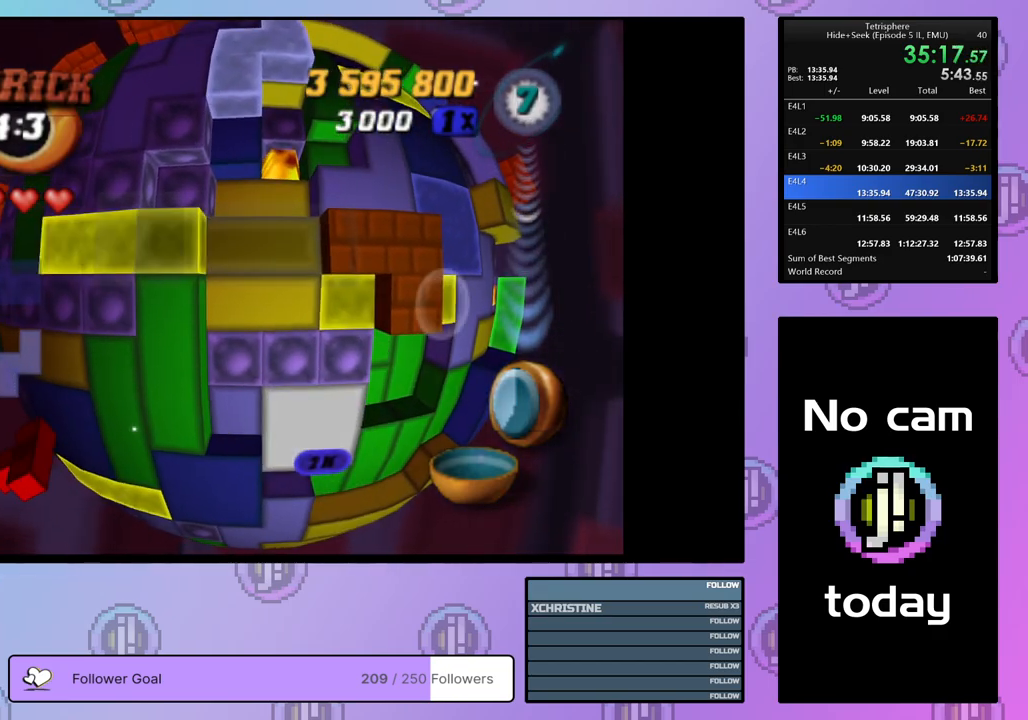
{"buttons": [], "right_stick": "center", "events": [[350, "SQUARE", "up"], [383, "DPAD_LEFT", "down"], [467, "DPAD_LEFT", "up"]]}
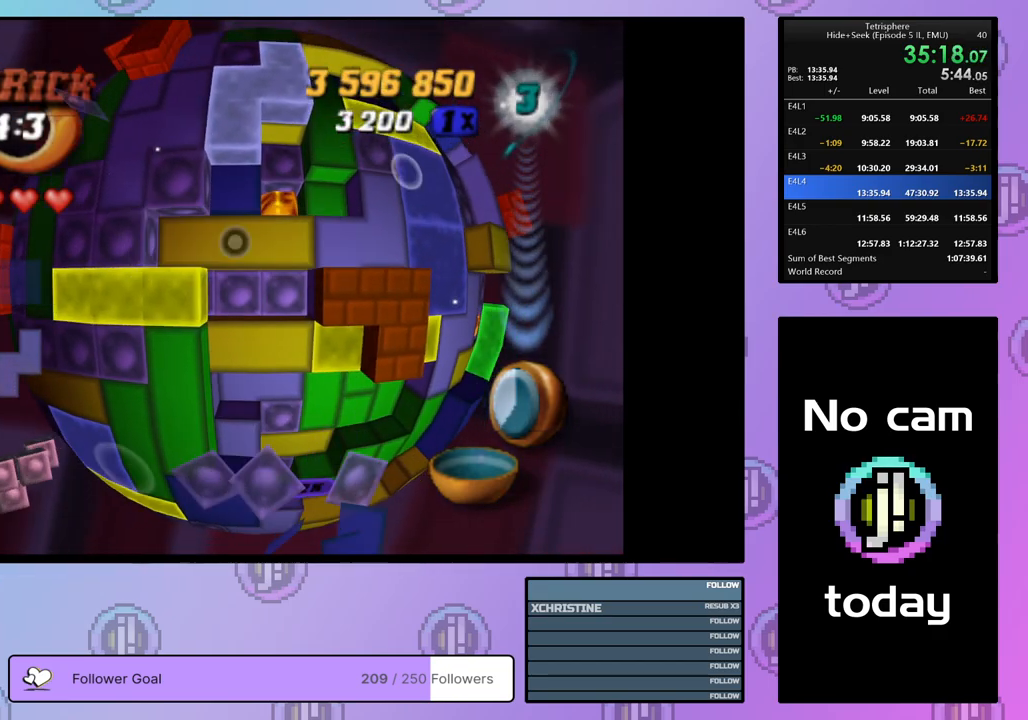
{"buttons": ["SQUARE", "DPAD_RIGHT"], "right_stick": "center", "events": [[17, "DPAD_LEFT", "down"], [100, "DPAD_LEFT", "up"], [150, "DPAD_DOWN", "down"], [217, "SQUARE", "down"], [233, "DPAD_DOWN", "up"], [333, "DPAD_RIGHT", "down"], [433, "DPAD_RIGHT", "up"], [483, "DPAD_RIGHT", "down"]]}
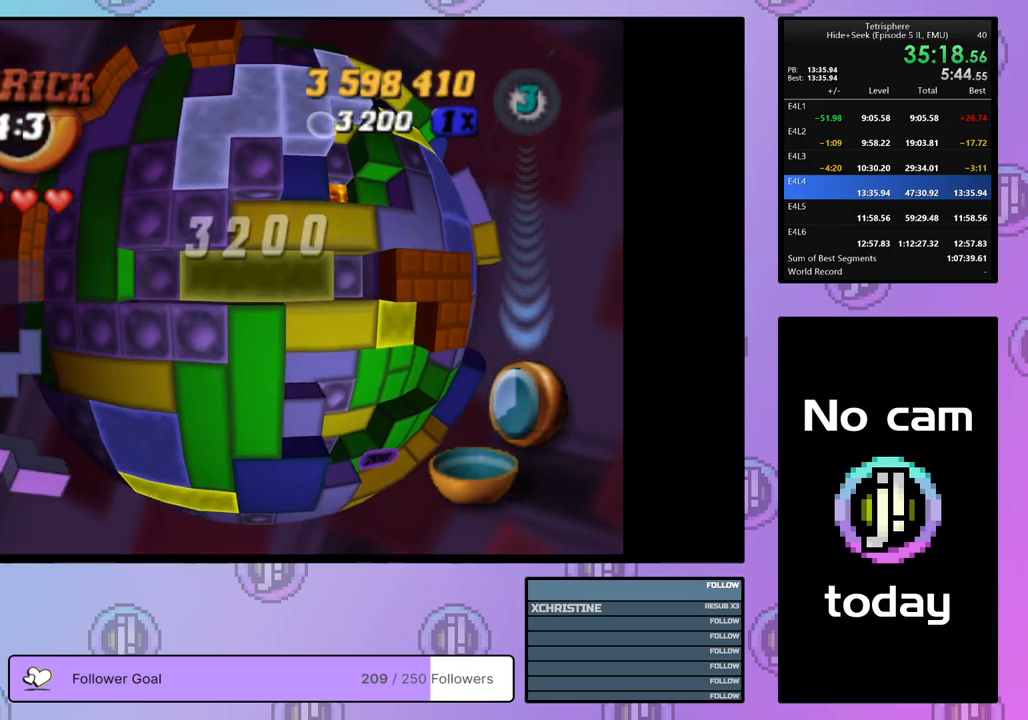
{"buttons": ["SQUARE"], "right_stick": "center", "events": [[83, "DPAD_RIGHT", "up"], [167, "DPAD_UP", "down"], [233, "DPAD_UP", "up"]]}
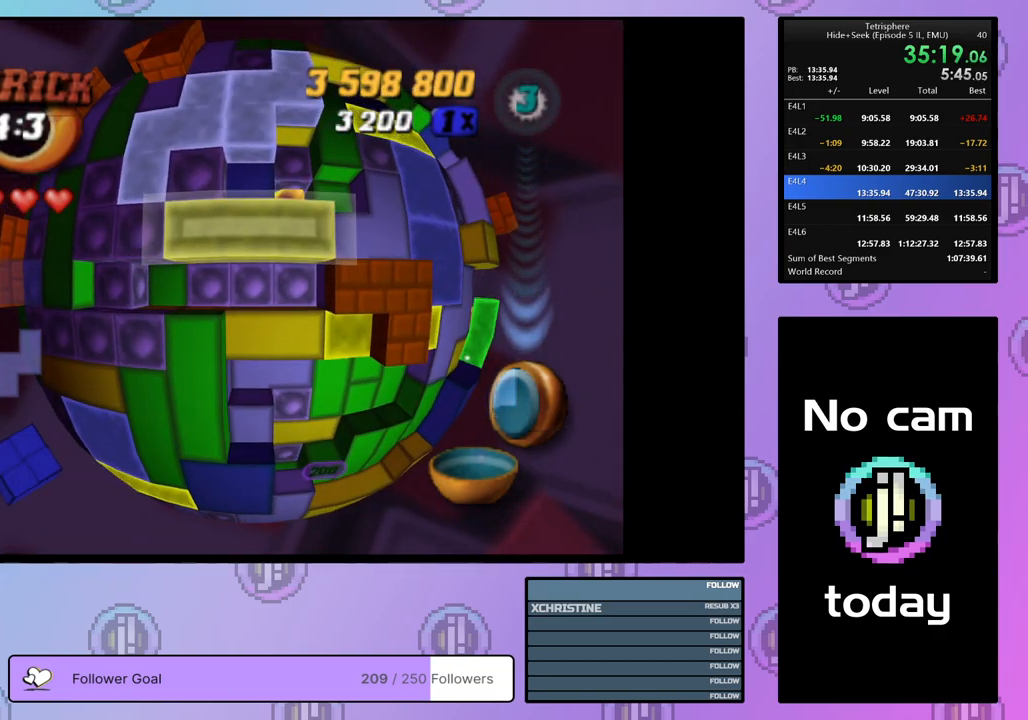
{"buttons": [], "right_stick": "center", "events": [[117, "SQUARE", "up"], [267, "CROSS", "down"], [383, "CROSS", "up"], [383, "DPAD_UP", "down"], [450, "DPAD_UP", "up"]]}
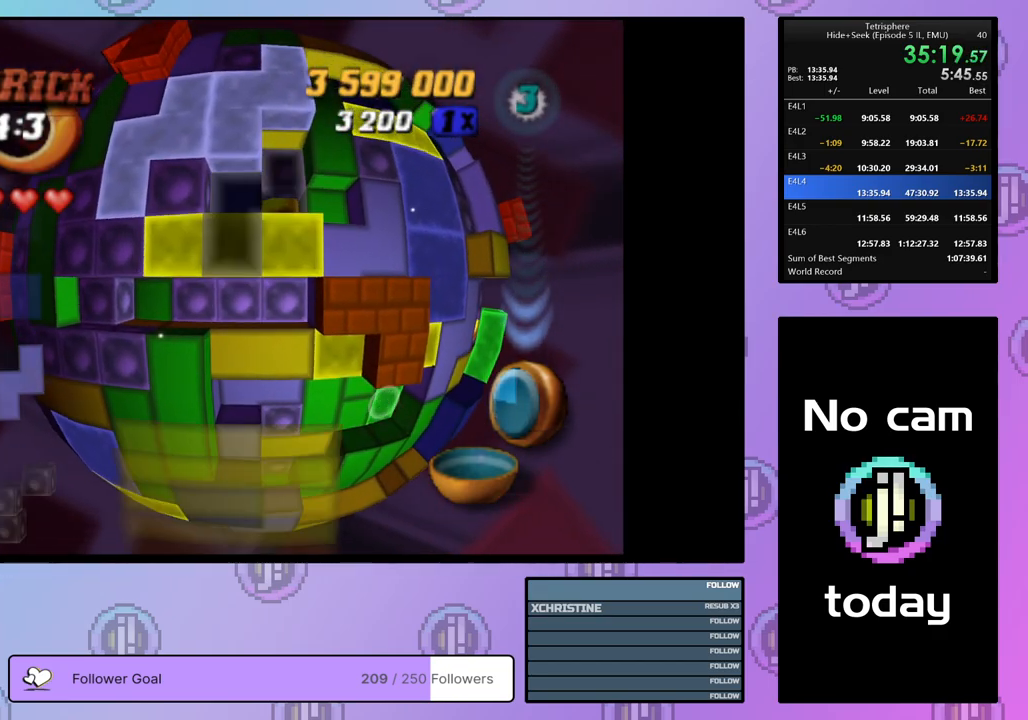
{"buttons": ["DPAD_DOWN", "DPAD_RIGHT"], "right_stick": "center", "events": [[33, "DPAD_UP", "down"], [100, "DPAD_UP", "up"], [167, "DPAD_UP", "down"], [250, "DPAD_UP", "up"], [383, "CROSS", "down"], [483, "CROSS", "up"], [483, "DPAD_DOWN", "down"], [483, "DPAD_RIGHT", "down"]]}
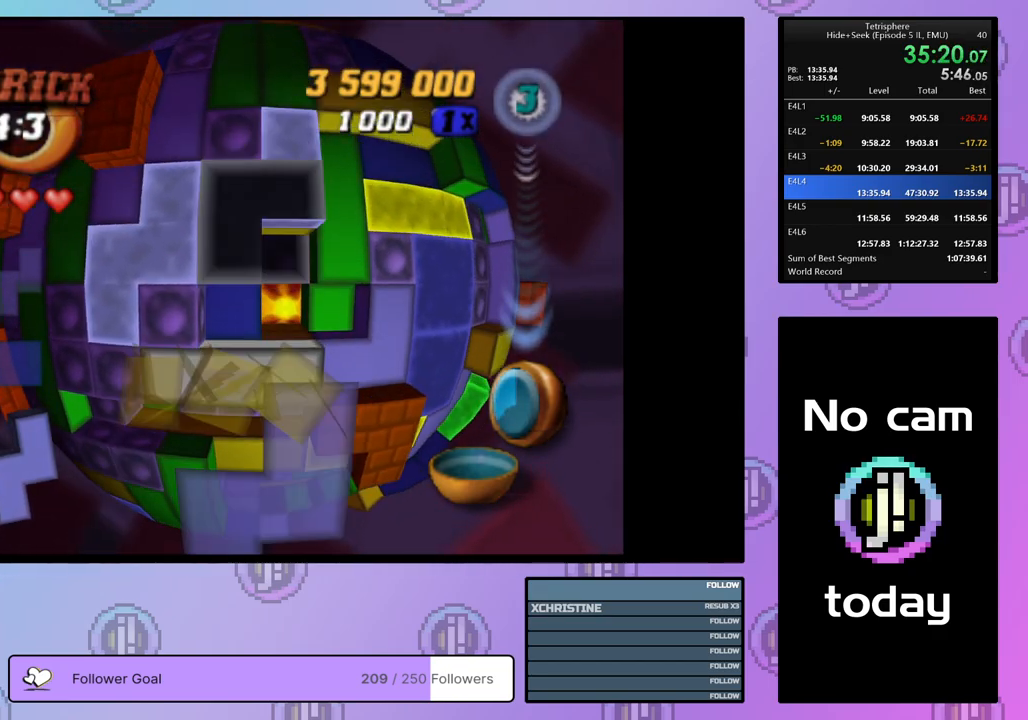
{"buttons": ["DPAD_DOWN"], "right_stick": "center", "events": [[317, "DPAD_DOWN", "up"], [317, "DPAD_RIGHT", "up"], [483, "DPAD_DOWN", "down"]]}
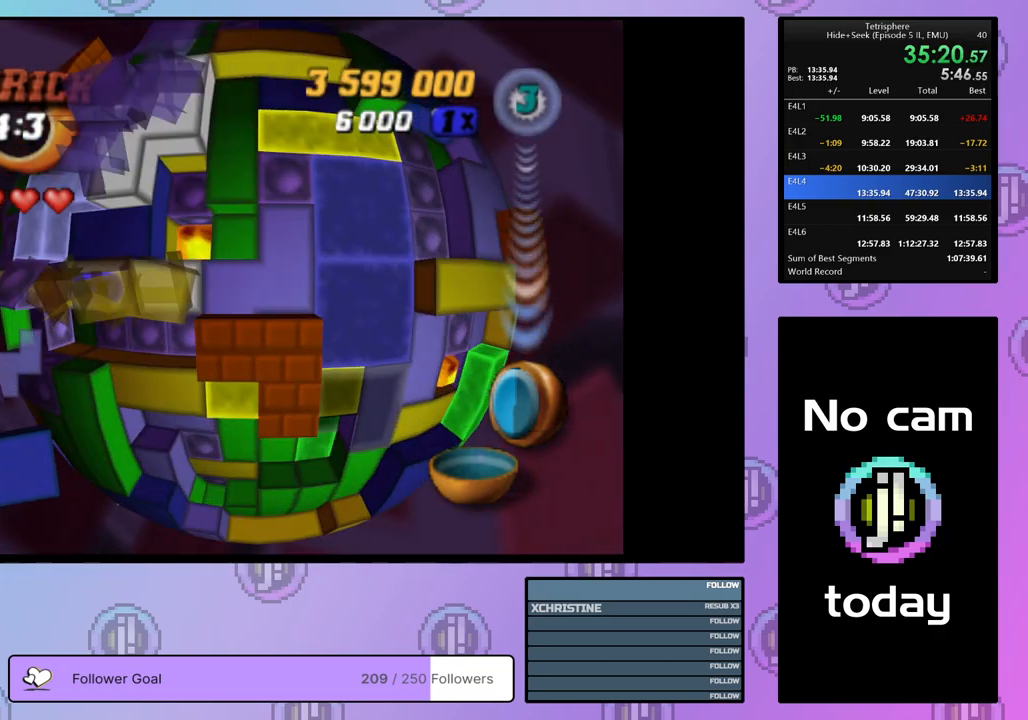
{"buttons": [], "right_stick": "center", "events": [[50, "DPAD_DOWN", "up"], [267, "DPAD_UP", "down"], [317, "DPAD_UP", "up"], [383, "DPAD_UP", "down"], [467, "DPAD_UP", "up"]]}
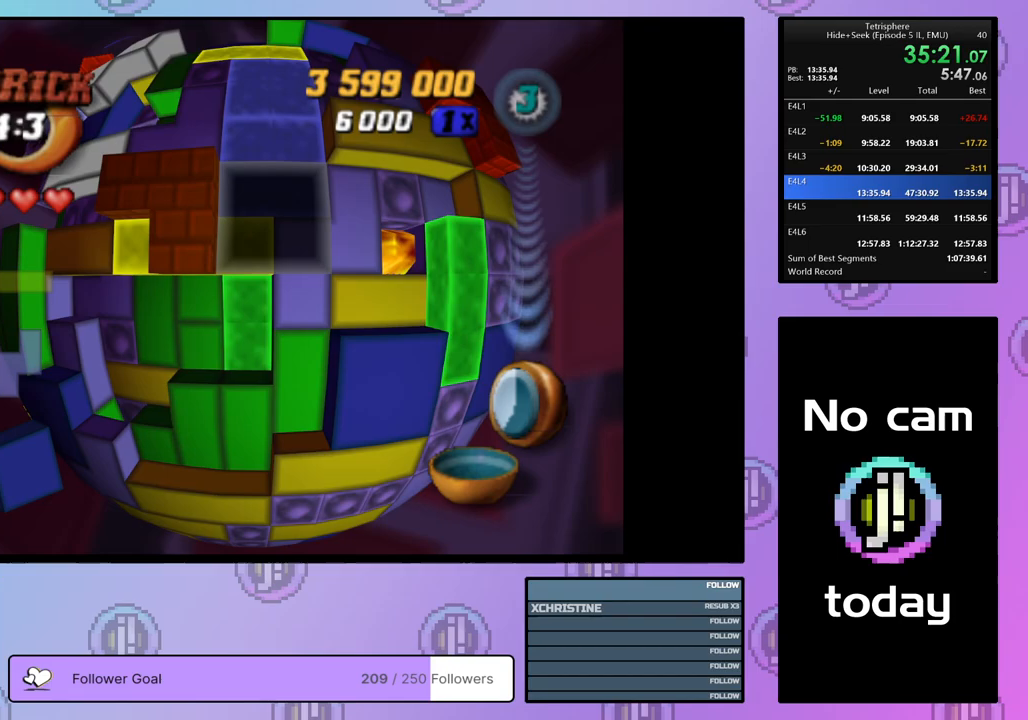
{"buttons": [], "right_stick": "center", "events": [[33, "DPAD_UP", "down"], [100, "DPAD_UP", "up"], [233, "CROSS", "down"], [350, "CROSS", "up"], [400, "DPAD_DOWN", "down"], [483, "DPAD_DOWN", "up"]]}
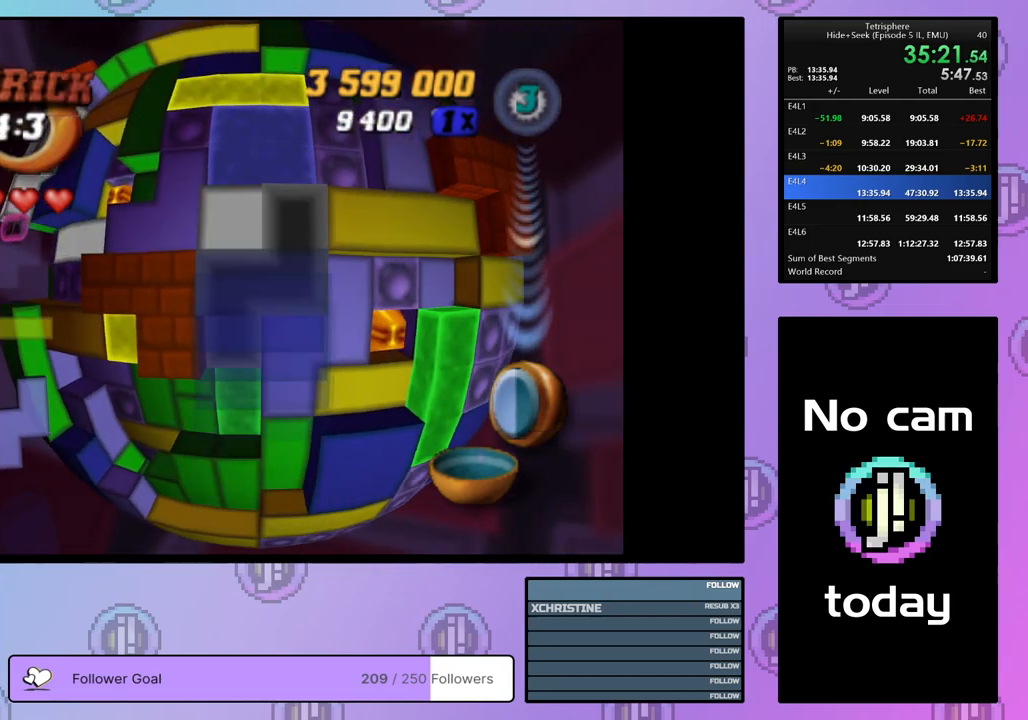
{"buttons": [], "right_stick": "center", "events": [[33, "DPAD_DOWN", "down"], [133, "DPAD_DOWN", "up"], [267, "DPAD_RIGHT", "down"], [333, "DPAD_RIGHT", "up"]]}
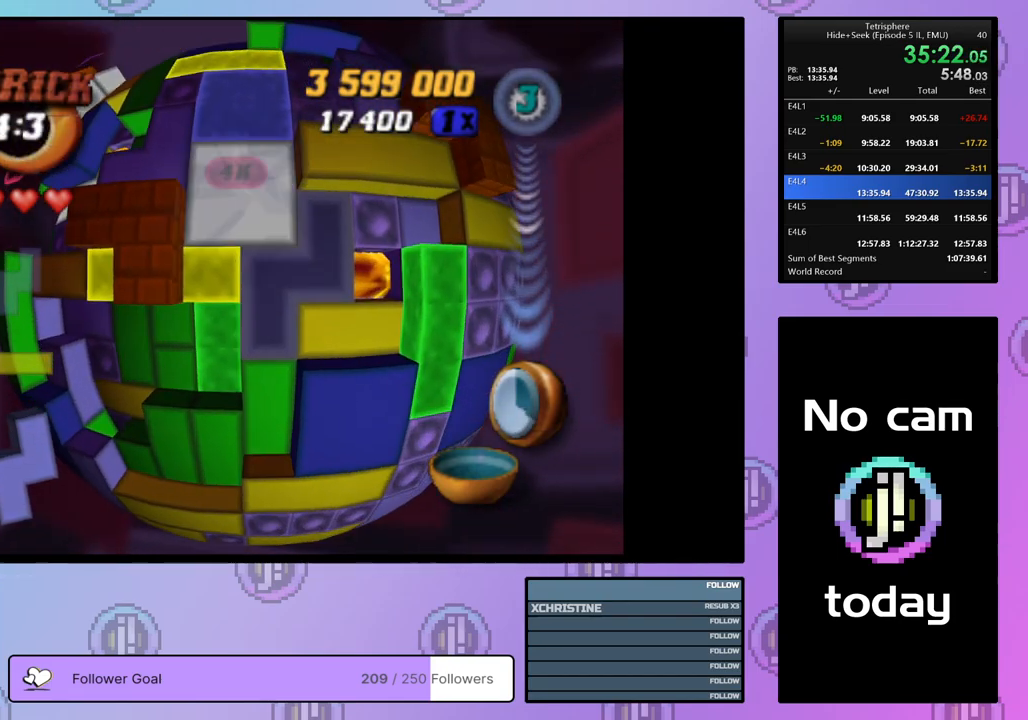
{"buttons": ["SQUARE"], "right_stick": "center", "events": [[133, "SQUARE", "down"], [250, "DPAD_RIGHT", "down"], [250, "DPAD_UP", "down"], [417, "DPAD_UP", "up"], [433, "DPAD_RIGHT", "up"]]}
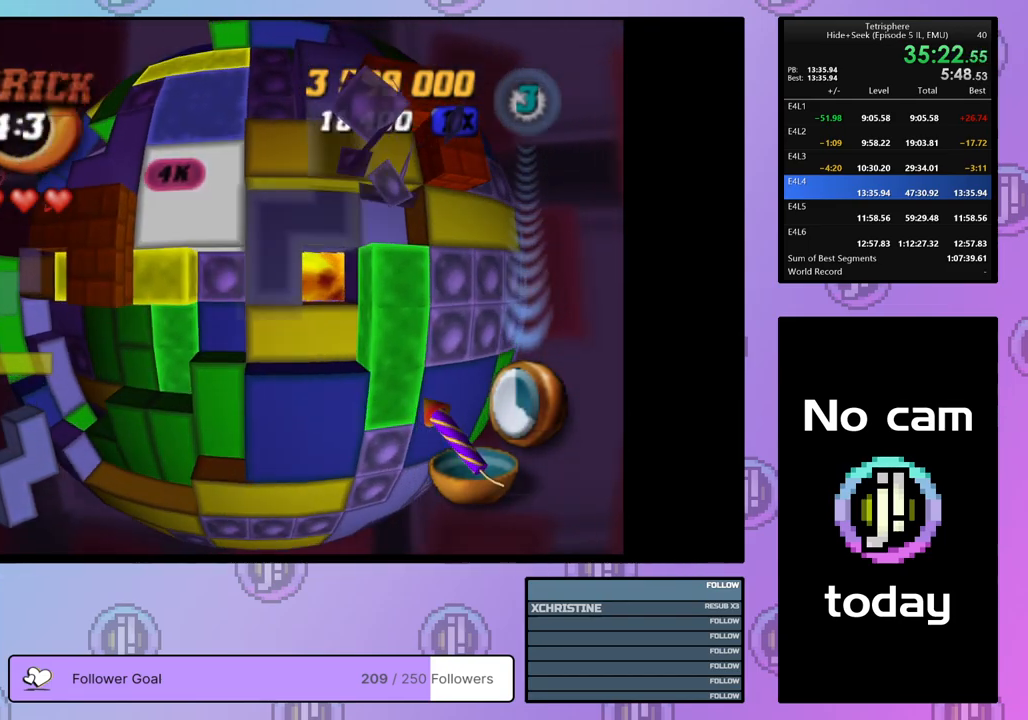
{"buttons": ["SQUARE"], "right_stick": "center", "events": []}